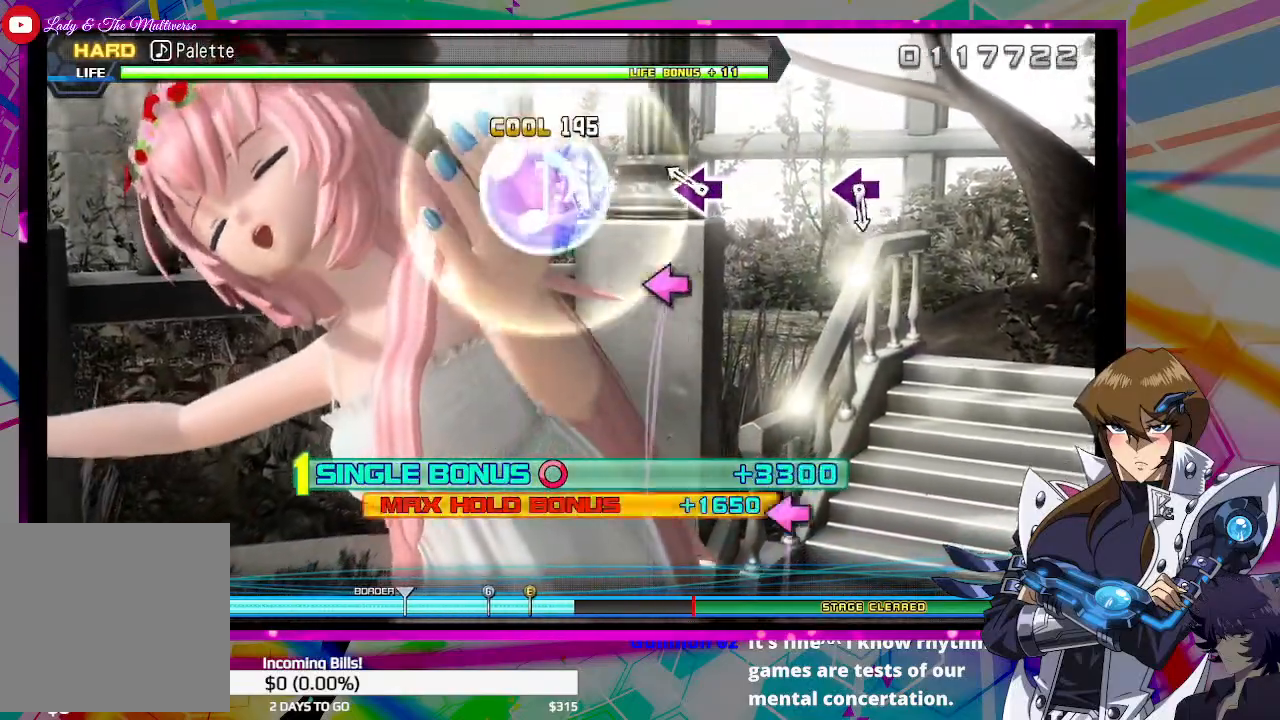
Gameplay with a controller (PlayStation layout); each line is a JSON object with the inputs held at the frame after it. "events" lists button and stick changes between this image and that frame as [ms after this image, input, new state], when the widget could be followed in between.
{"buttons": [], "left_stick": "center", "right_stick": "center", "events": [[167, "SQUARE", "down"], [267, "SQUARE", "up"]]}
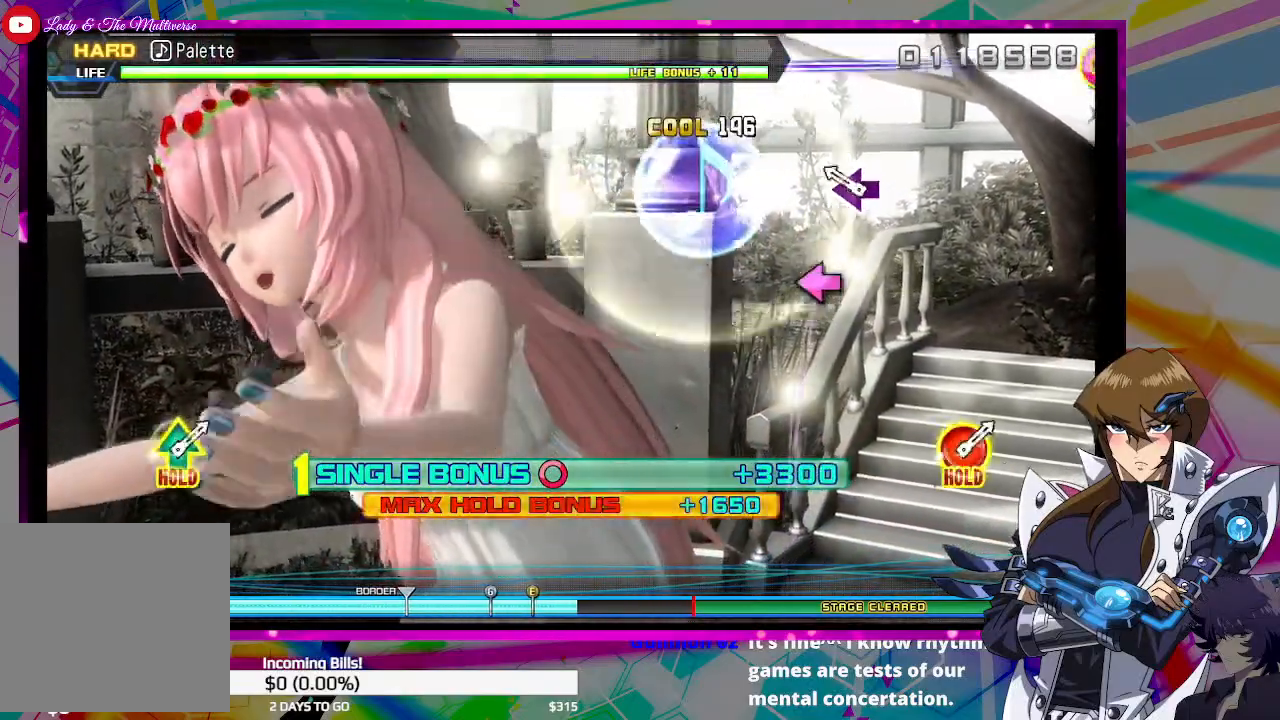
{"buttons": [], "left_stick": "center", "right_stick": "center", "events": [[167, "SQUARE", "down"], [233, "SQUARE", "up"]]}
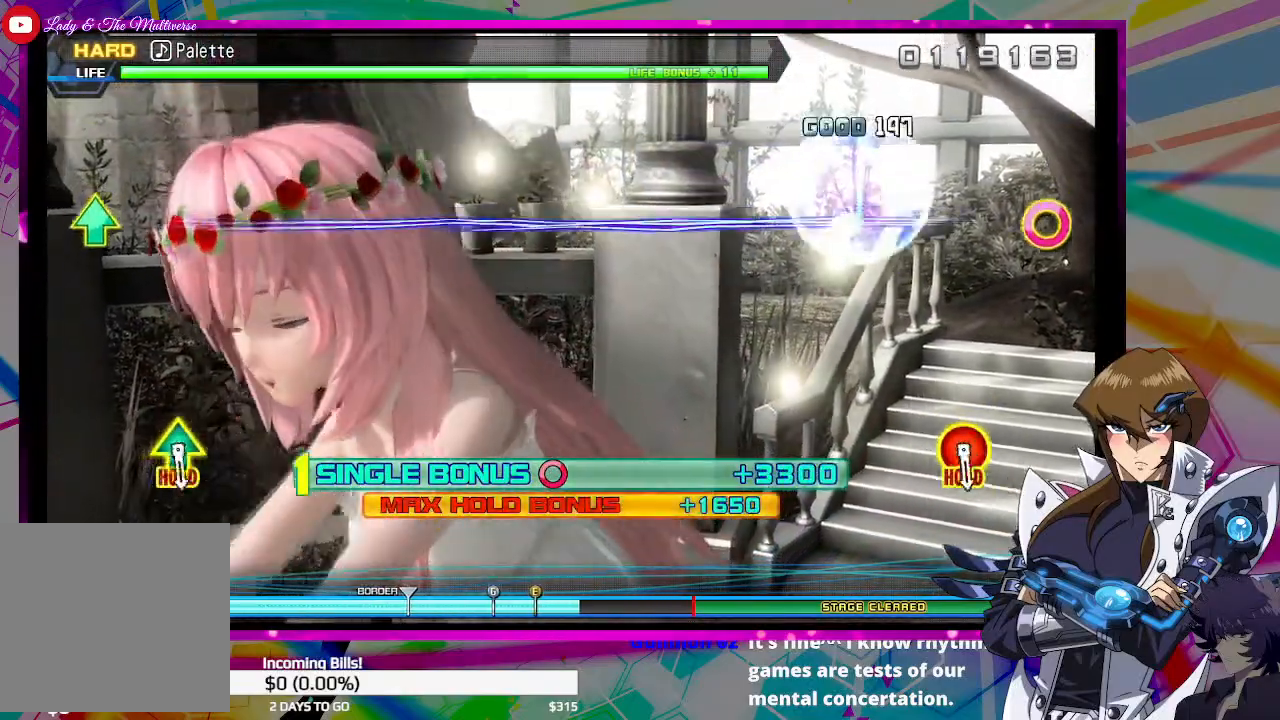
{"buttons": [], "left_stick": "center", "right_stick": "center", "events": []}
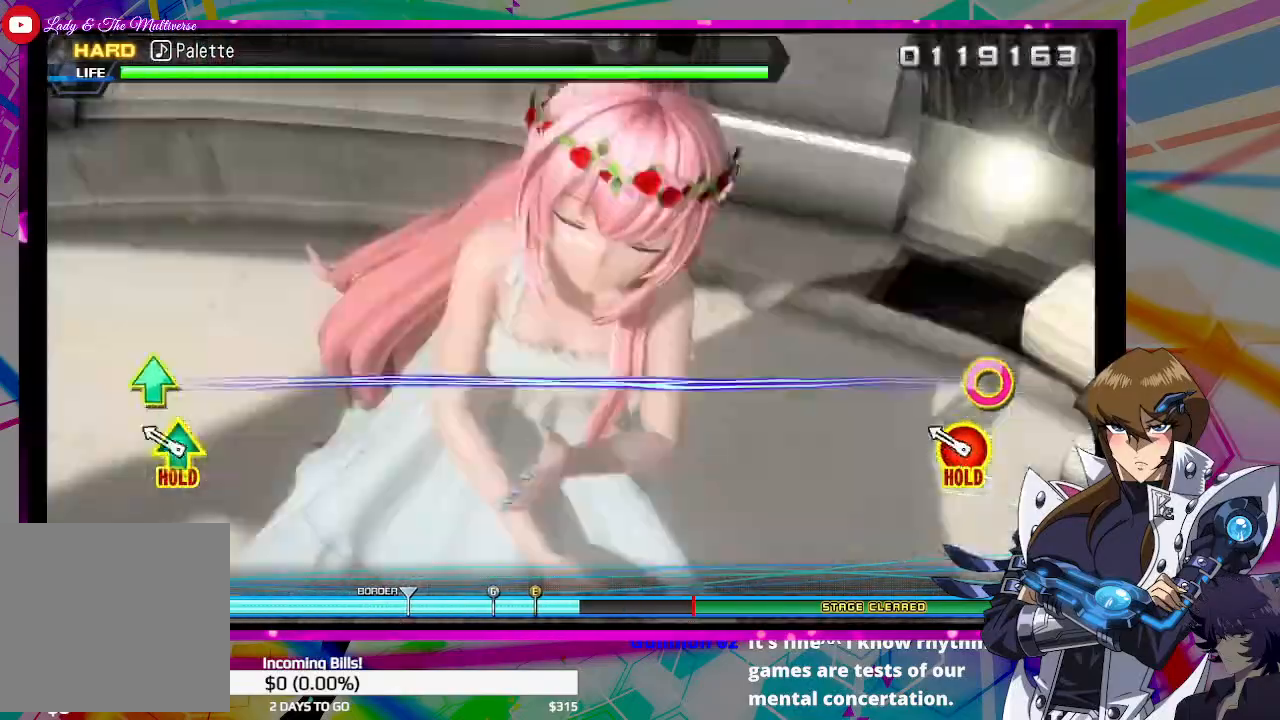
{"buttons": ["CIRCLE", "TRIANGLE"], "left_stick": "center", "right_stick": "center", "events": [[200, "CIRCLE", "down"], [200, "TRIANGLE", "down"]]}
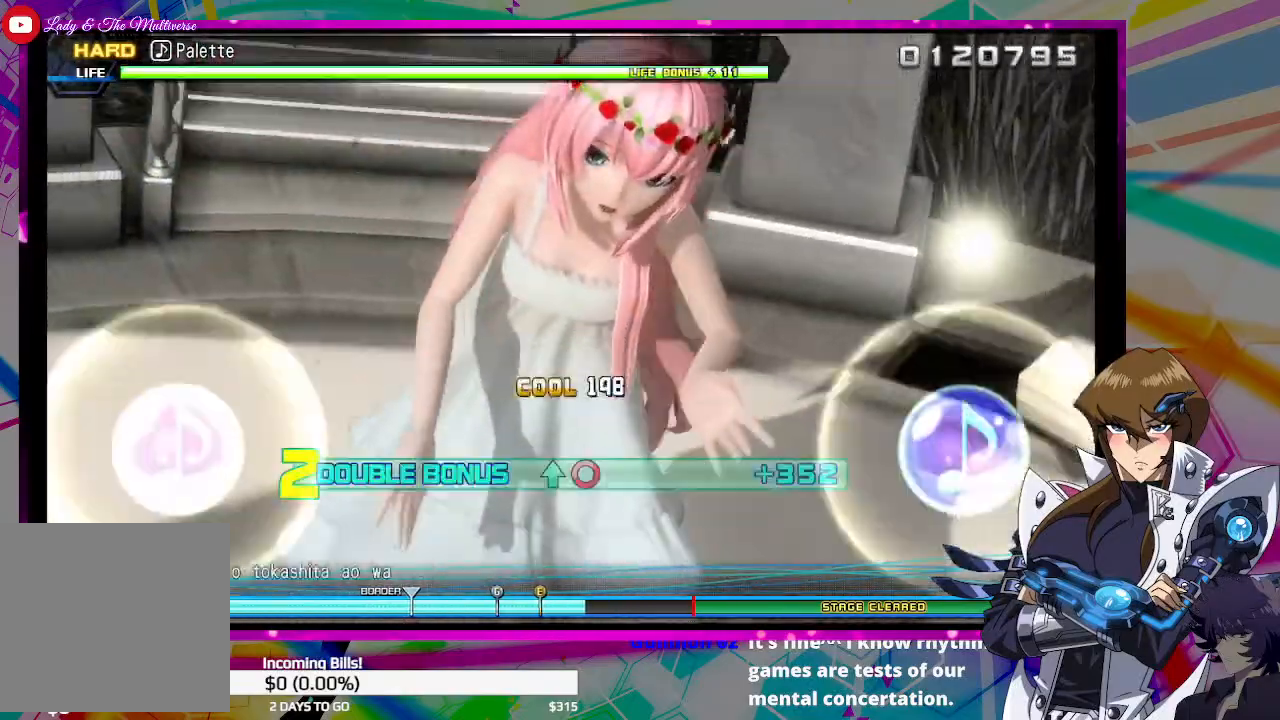
{"buttons": ["CIRCLE", "TRIANGLE"], "left_stick": "center", "right_stick": "center", "events": []}
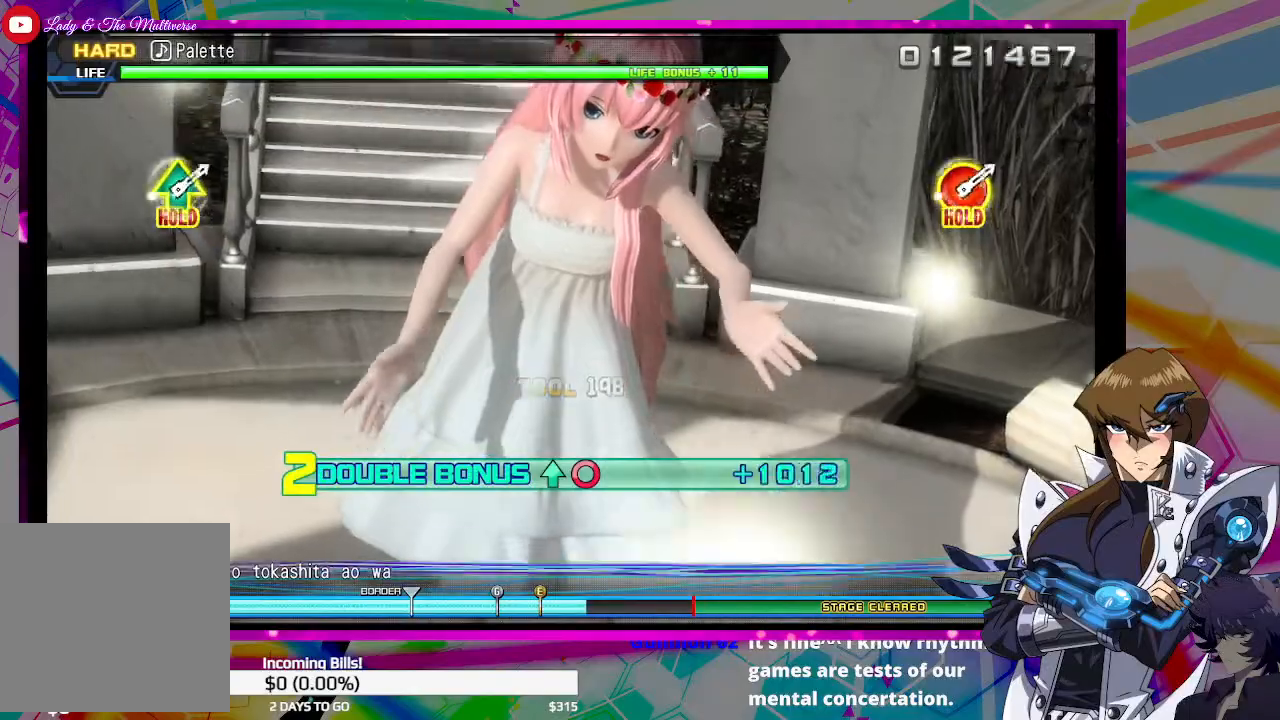
{"buttons": ["CIRCLE", "TRIANGLE"], "left_stick": "center", "right_stick": "center", "events": []}
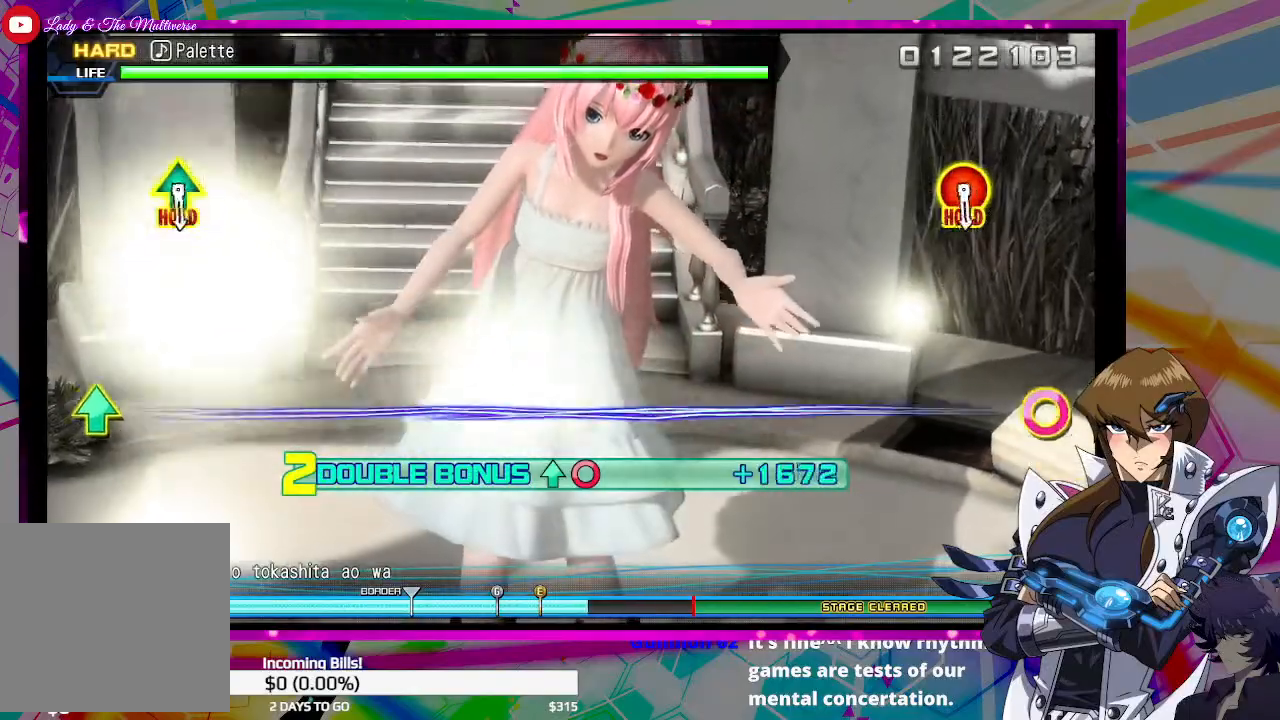
{"buttons": [], "left_stick": "center", "right_stick": "center", "events": [[200, "CIRCLE", "up"], [200, "TRIANGLE", "up"]]}
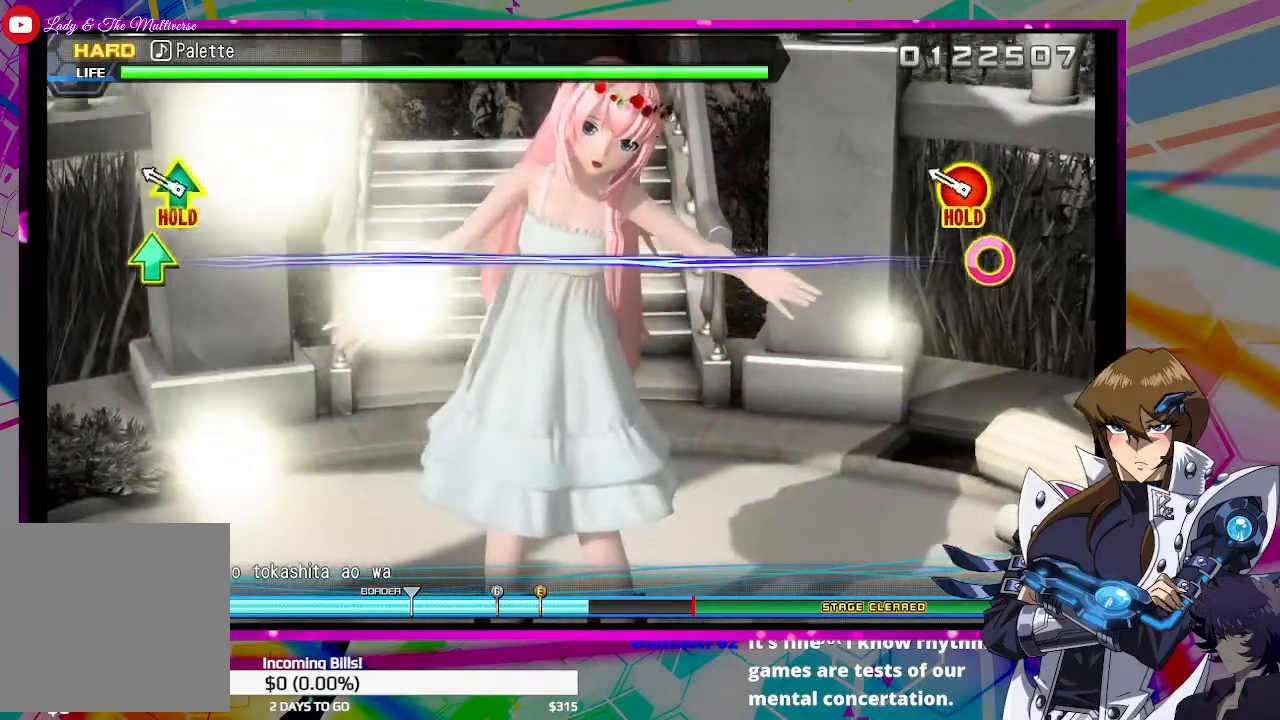
{"buttons": ["CIRCLE", "TRIANGLE"], "left_stick": "center", "right_stick": "center", "events": [[167, "CIRCLE", "down"], [167, "TRIANGLE", "down"]]}
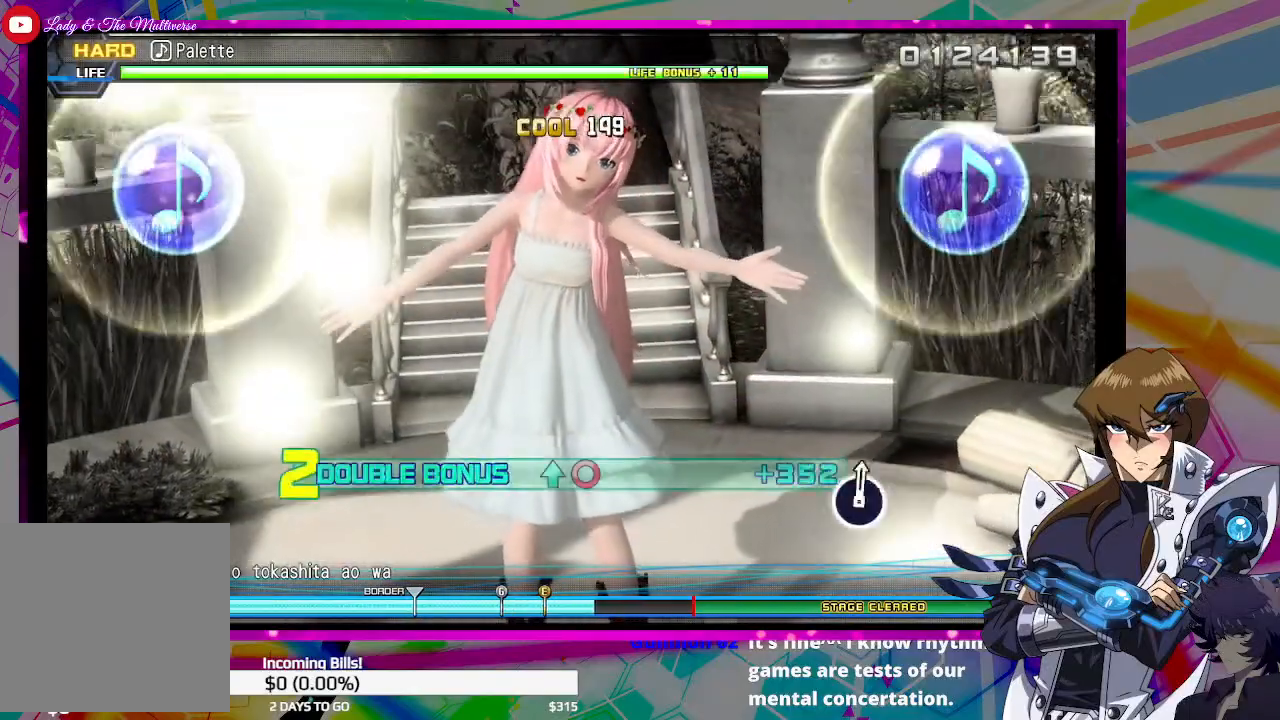
{"buttons": ["CIRCLE", "TRIANGLE"], "left_stick": "center", "right_stick": "center", "events": []}
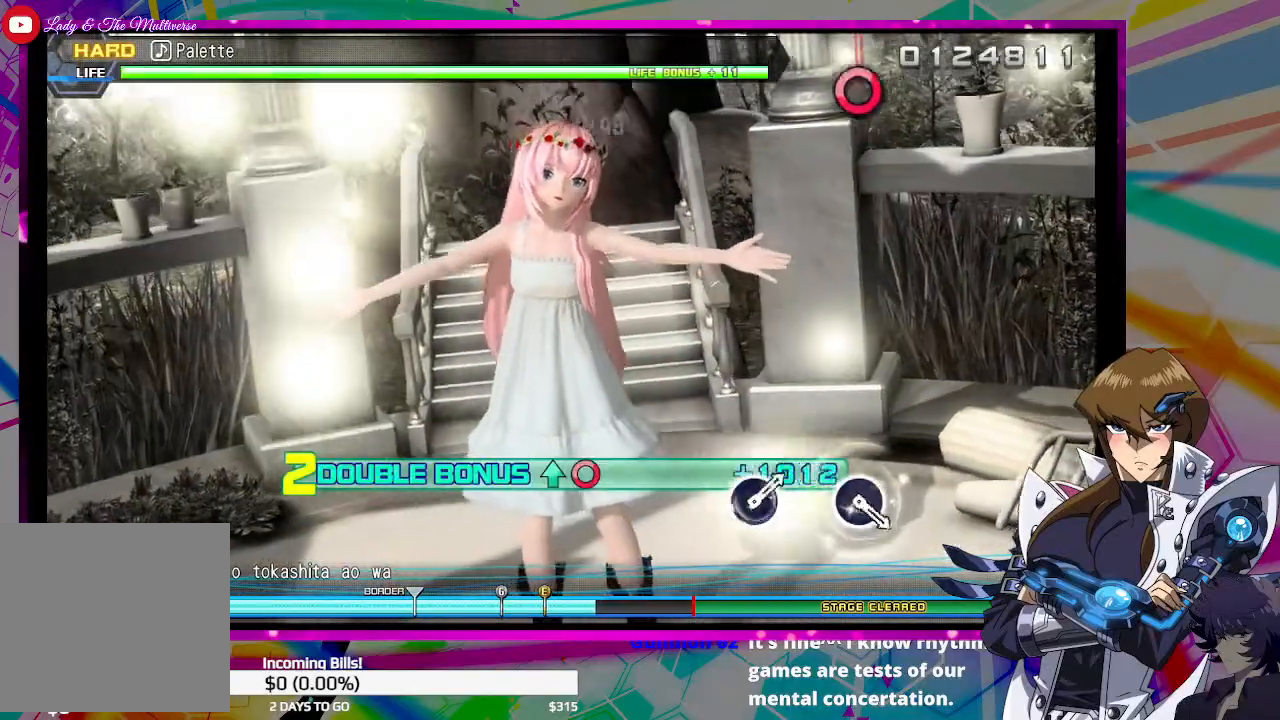
{"buttons": ["CIRCLE", "TRIANGLE"], "left_stick": "center", "right_stick": "center", "events": []}
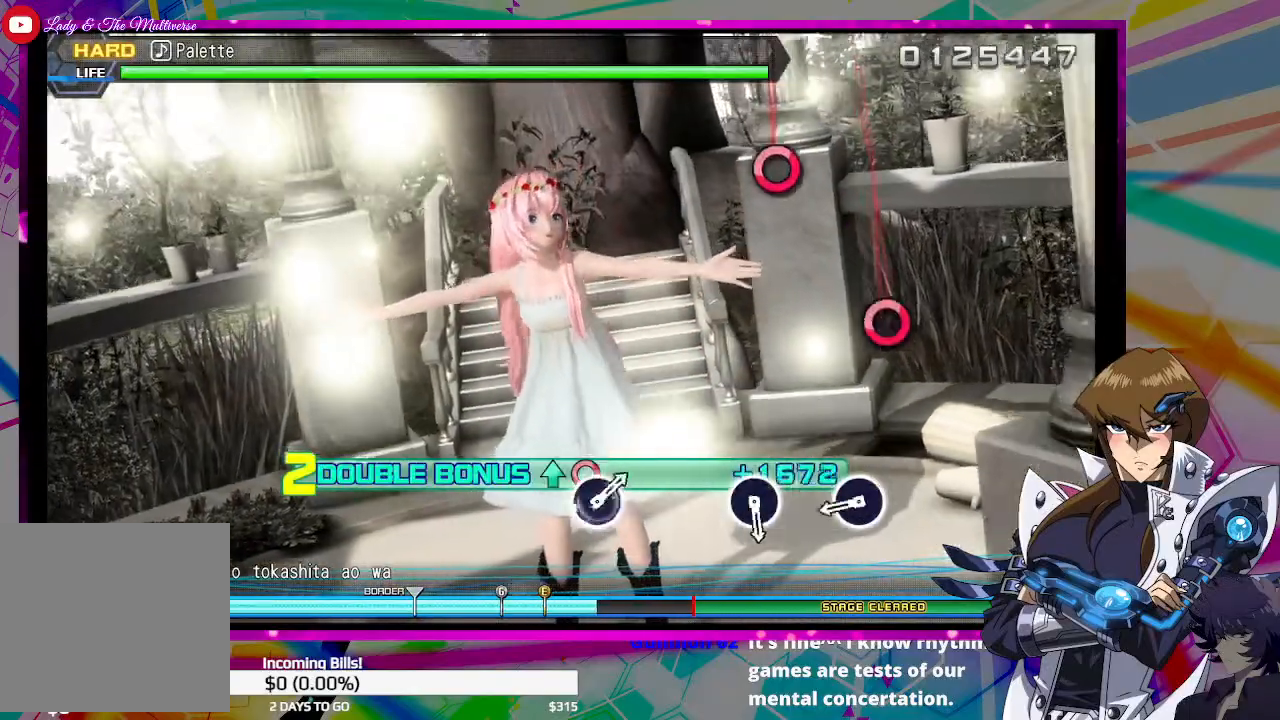
{"buttons": [], "left_stick": "center", "right_stick": "center", "events": [[67, "CIRCLE", "up"], [67, "TRIANGLE", "up"], [333, "CIRCLE", "down"], [433, "CIRCLE", "up"]]}
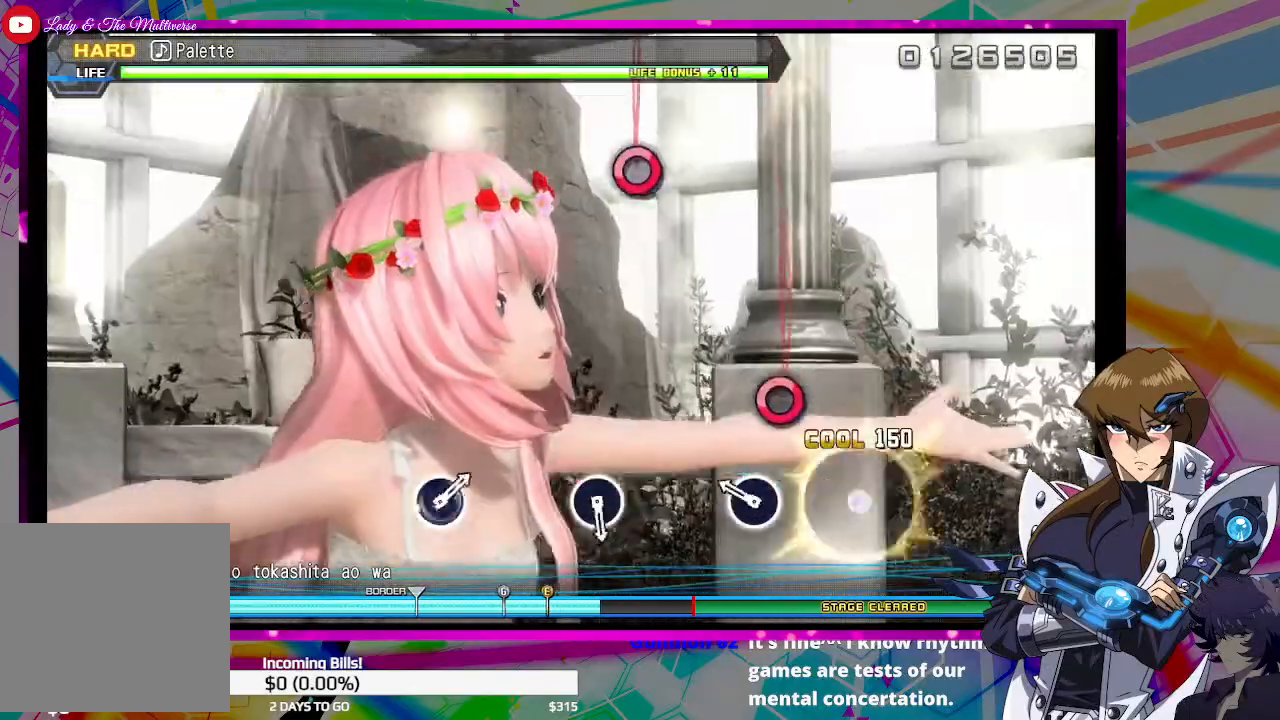
{"buttons": [], "left_stick": "center", "right_stick": "center", "events": [[200, "CIRCLE", "down"], [300, "CIRCLE", "up"]]}
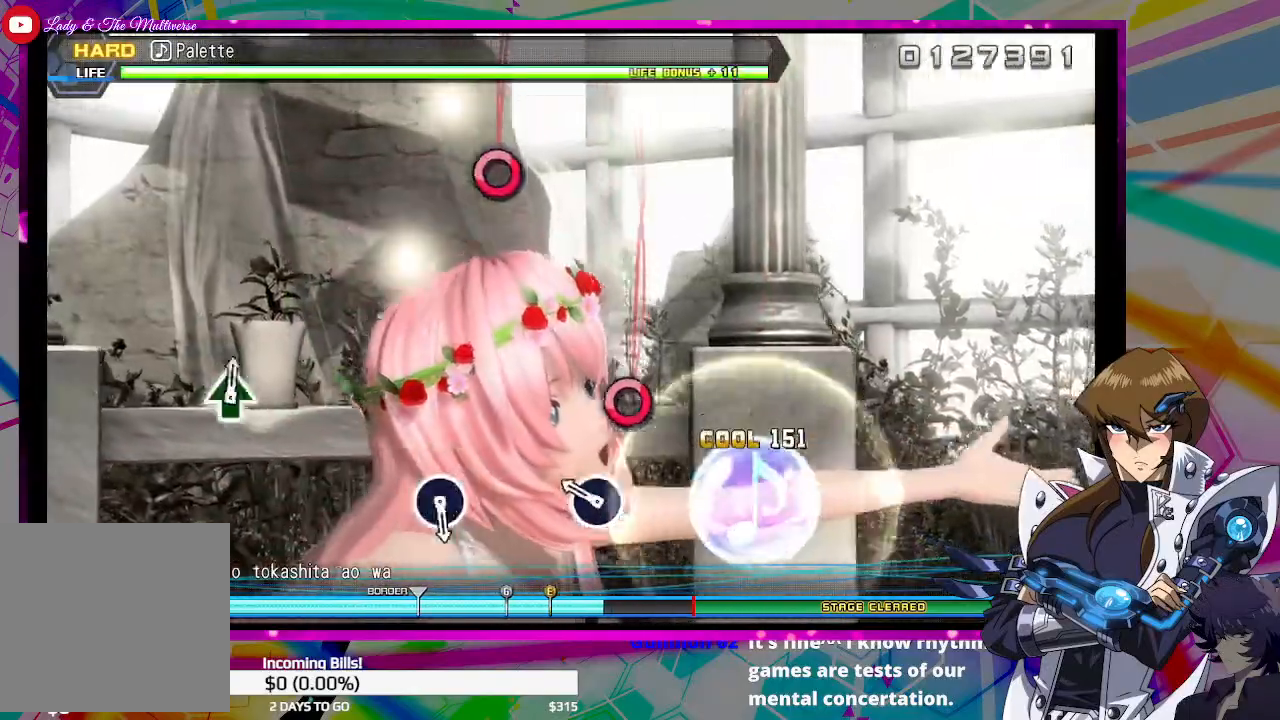
{"buttons": [], "left_stick": "center", "right_stick": "center", "events": [[200, "CIRCLE", "down"], [300, "CIRCLE", "up"]]}
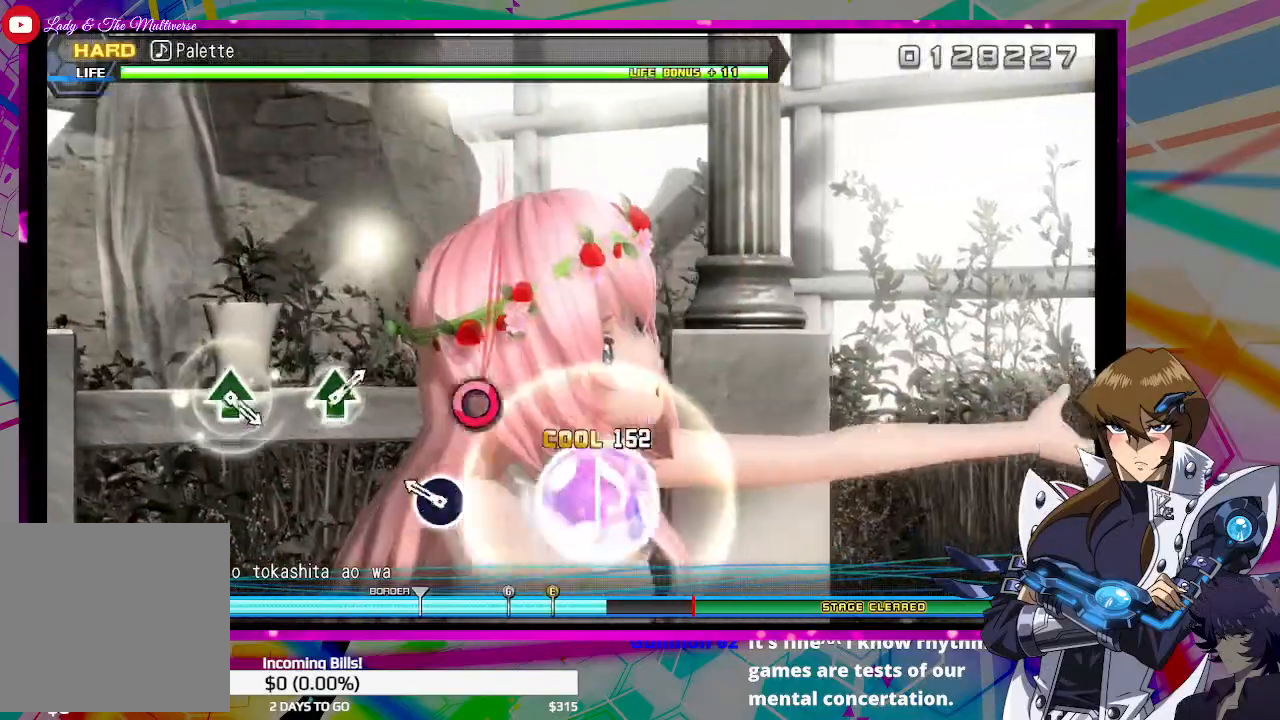
{"buttons": [], "left_stick": "center", "right_stick": "center", "events": [[200, "CIRCLE", "down"], [300, "CIRCLE", "up"]]}
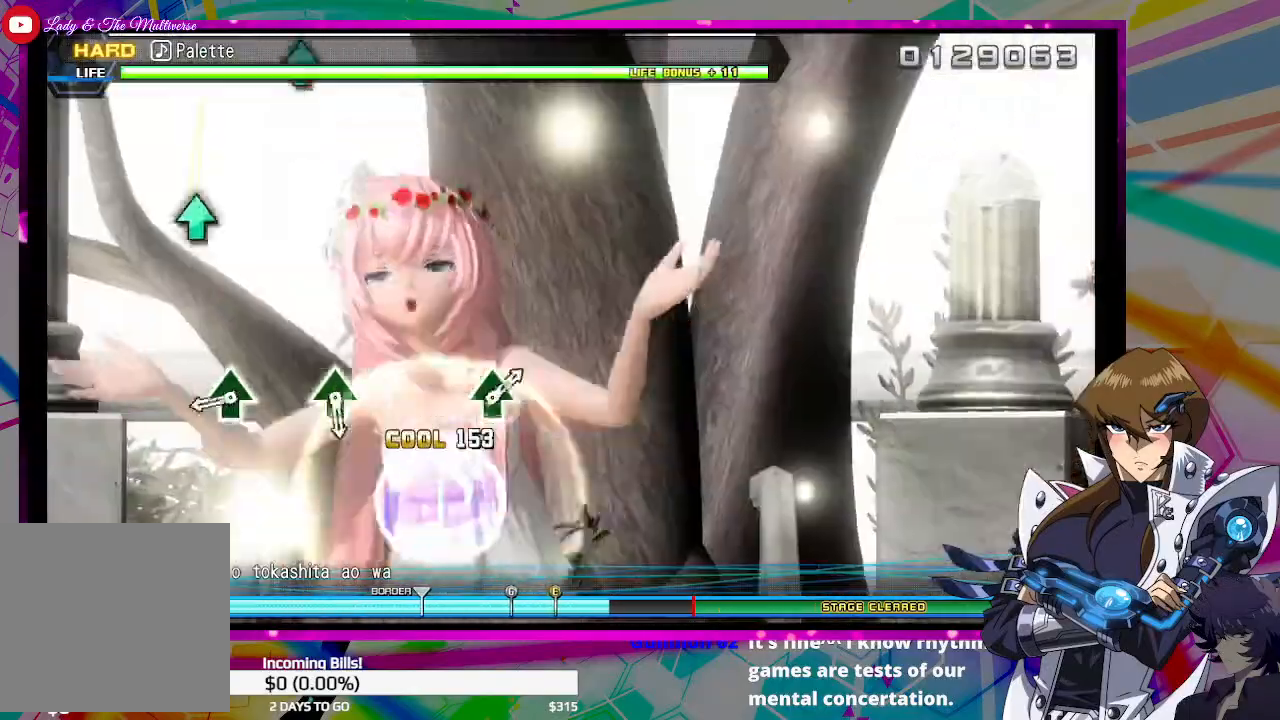
{"buttons": [], "left_stick": "center", "right_stick": "center", "events": [[367, "TRIANGLE", "down"], [500, "TRIANGLE", "up"]]}
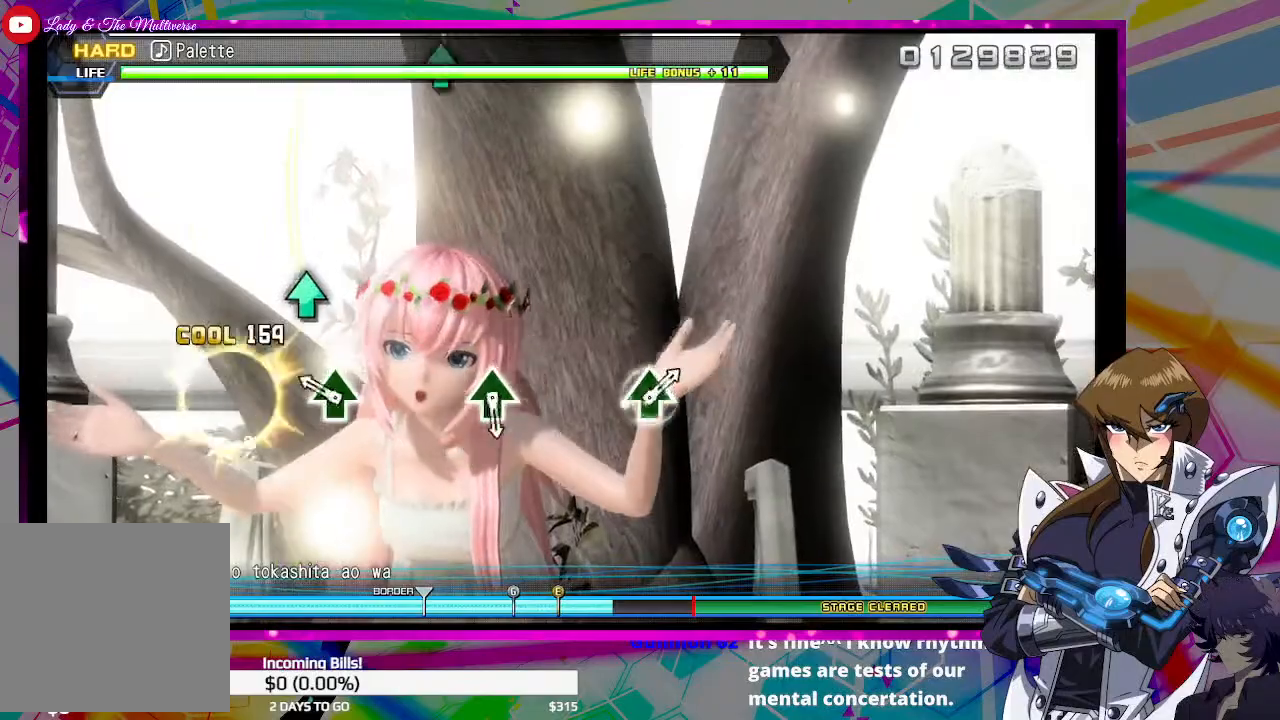
{"buttons": [], "left_stick": "center", "right_stick": "center", "events": [[233, "TRIANGLE", "down"], [333, "TRIANGLE", "up"]]}
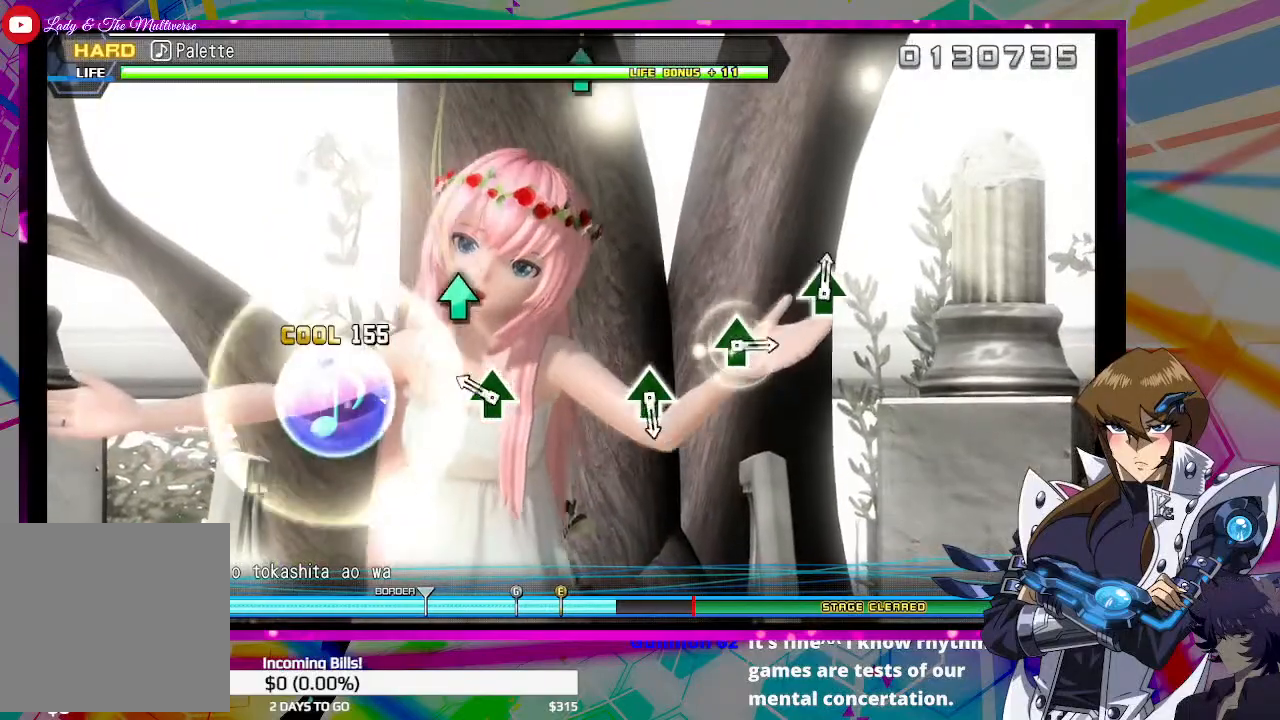
{"buttons": [], "left_stick": "center", "right_stick": "center", "events": [[167, "TRIANGLE", "down"], [300, "TRIANGLE", "up"]]}
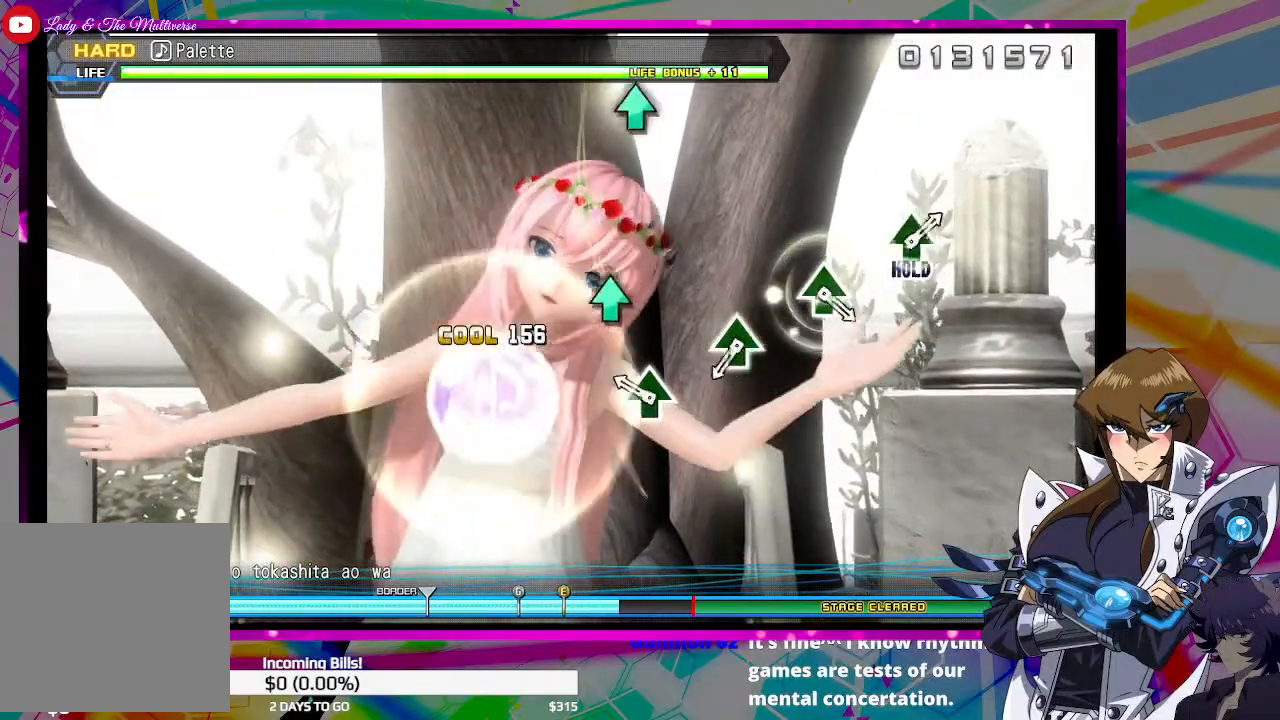
{"buttons": [], "left_stick": "center", "right_stick": "center", "events": [[200, "TRIANGLE", "down"], [300, "TRIANGLE", "up"]]}
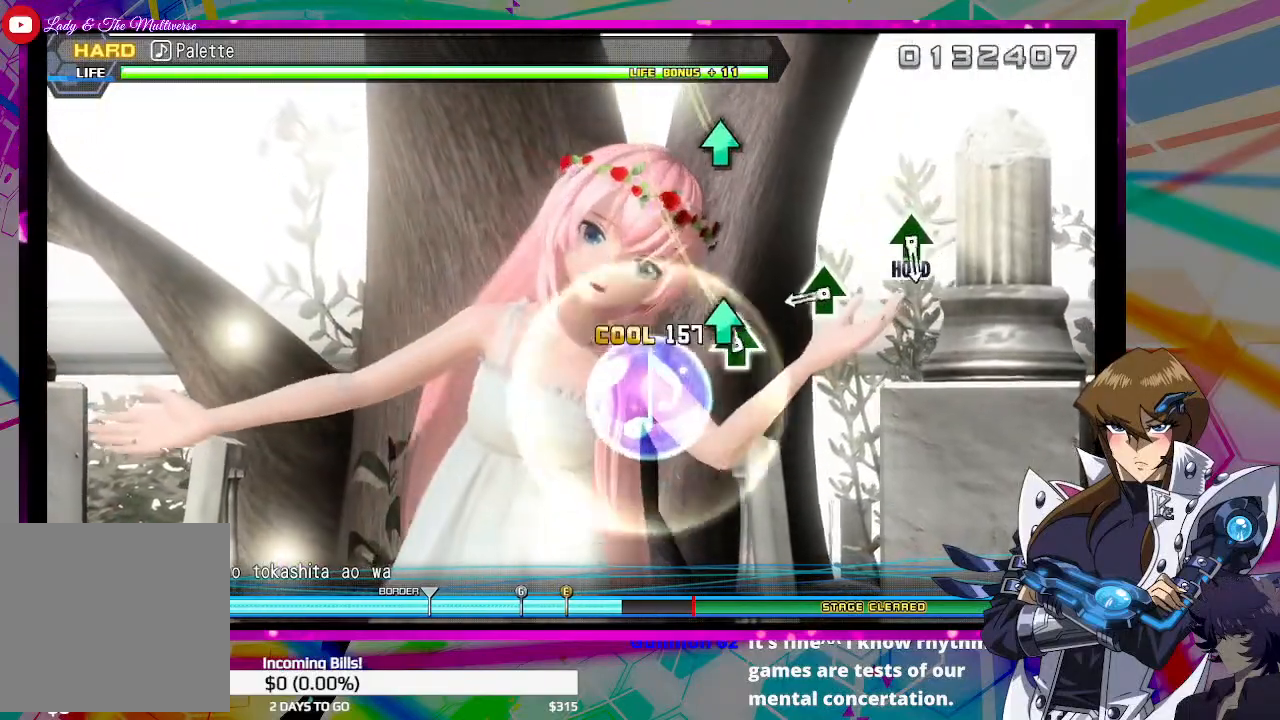
{"buttons": [], "left_stick": "center", "right_stick": "center", "events": [[33, "TRIANGLE", "down"], [133, "TRIANGLE", "up"], [367, "TRIANGLE", "down"], [467, "TRIANGLE", "up"]]}
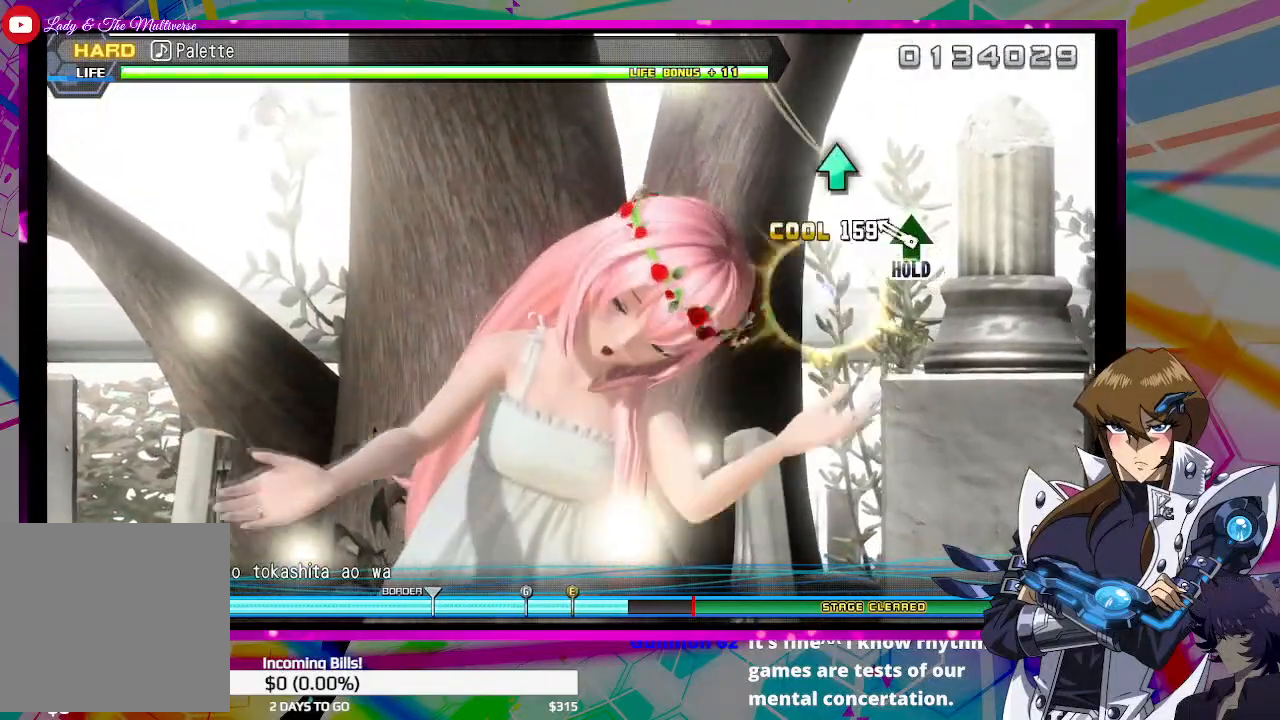
{"buttons": ["DPAD_UP"], "left_stick": "center", "right_stick": "center", "events": [[200, "DPAD_UP", "down"]]}
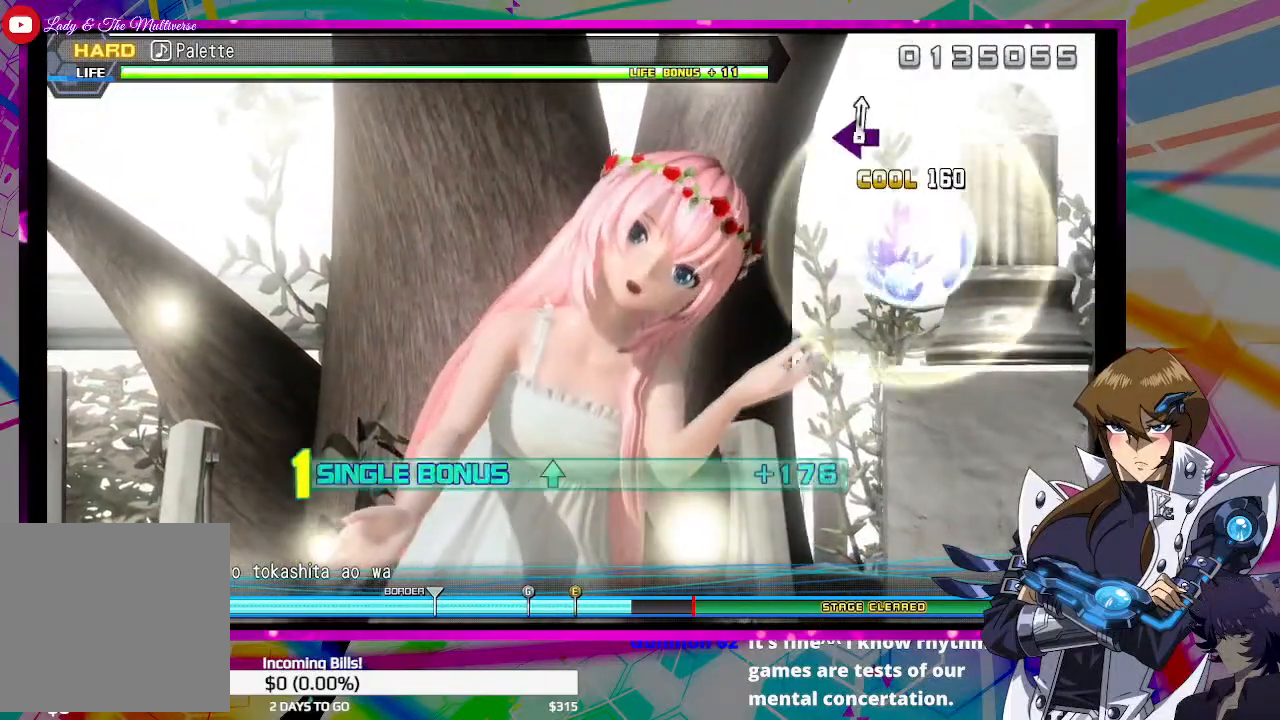
{"buttons": ["DPAD_UP"], "left_stick": "center", "right_stick": "center", "events": []}
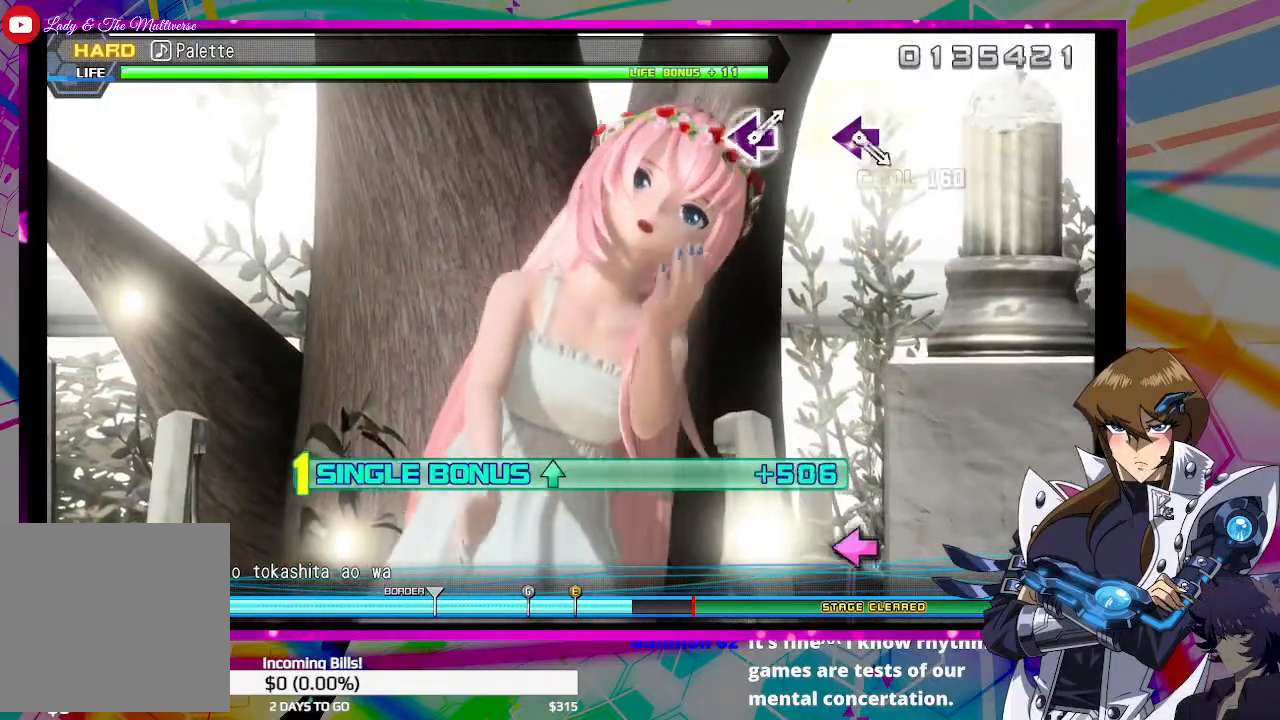
{"buttons": ["DPAD_UP"], "left_stick": "center", "right_stick": "center", "events": []}
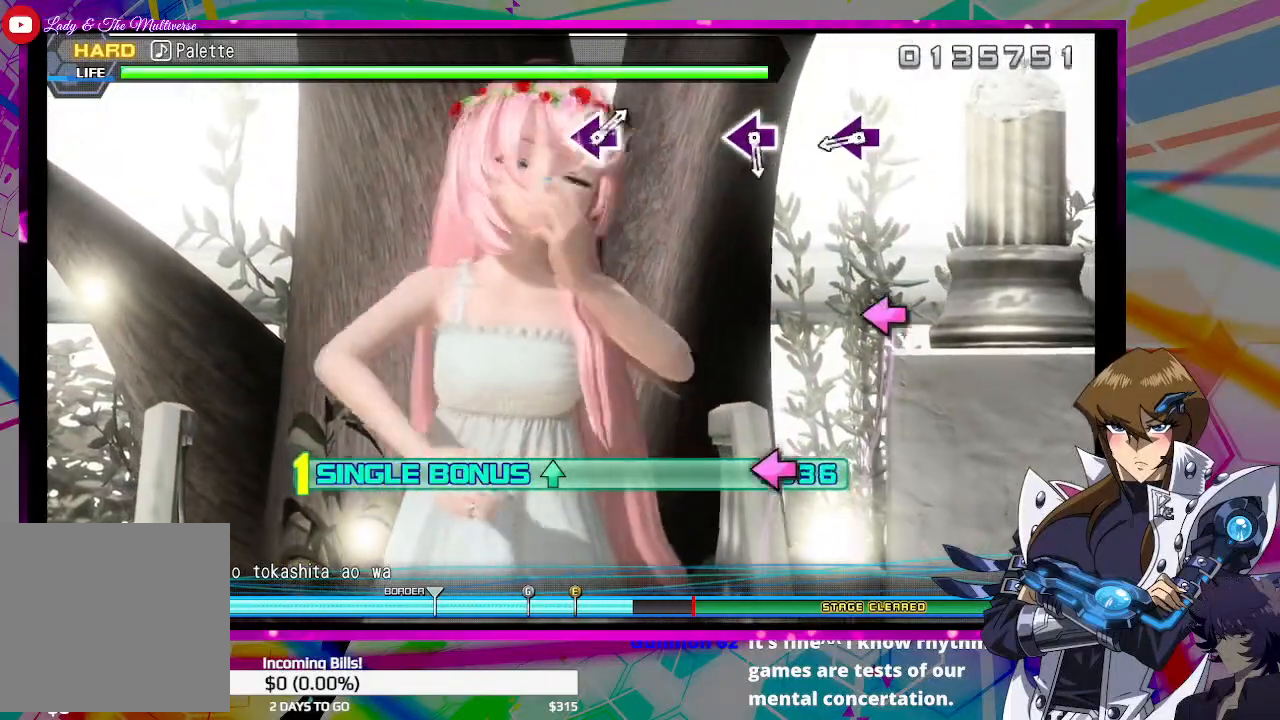
{"buttons": ["DPAD_UP"], "left_stick": "center", "right_stick": "center", "events": [[333, "SQUARE", "down"], [433, "SQUARE", "up"]]}
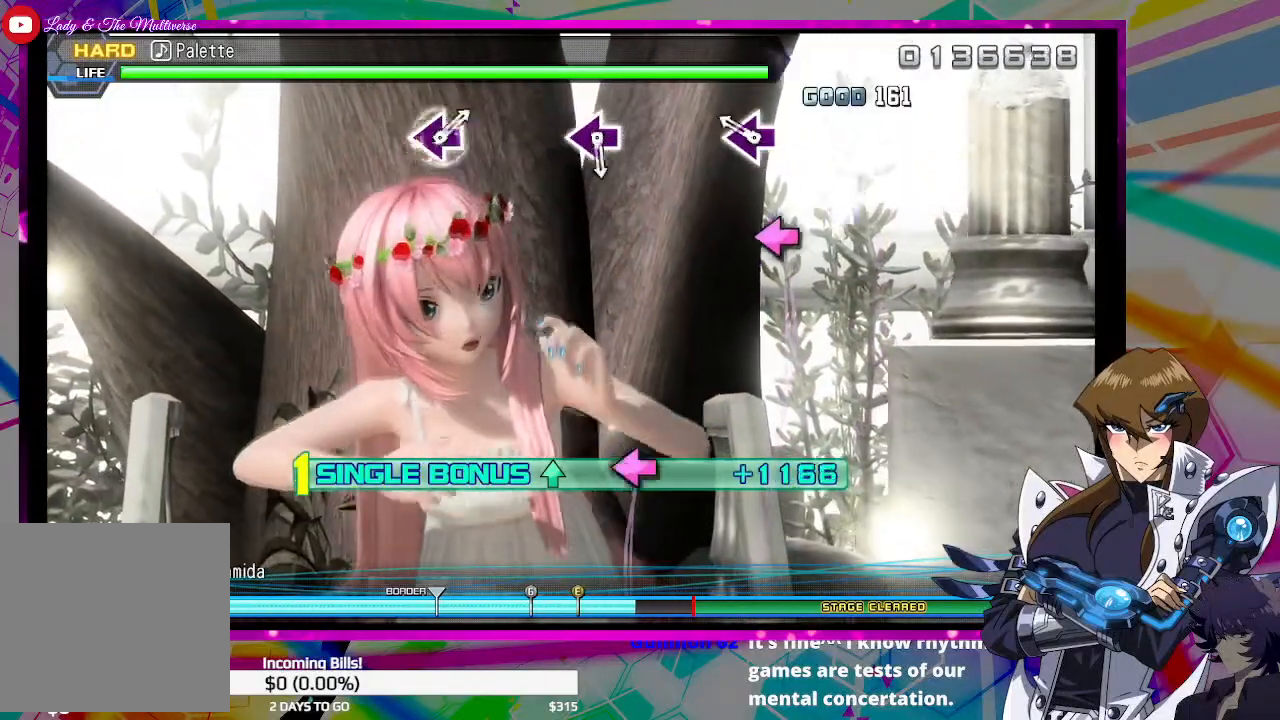
{"buttons": ["DPAD_UP"], "left_stick": "center", "right_stick": "center", "events": [[167, "SQUARE", "down"], [300, "SQUARE", "up"]]}
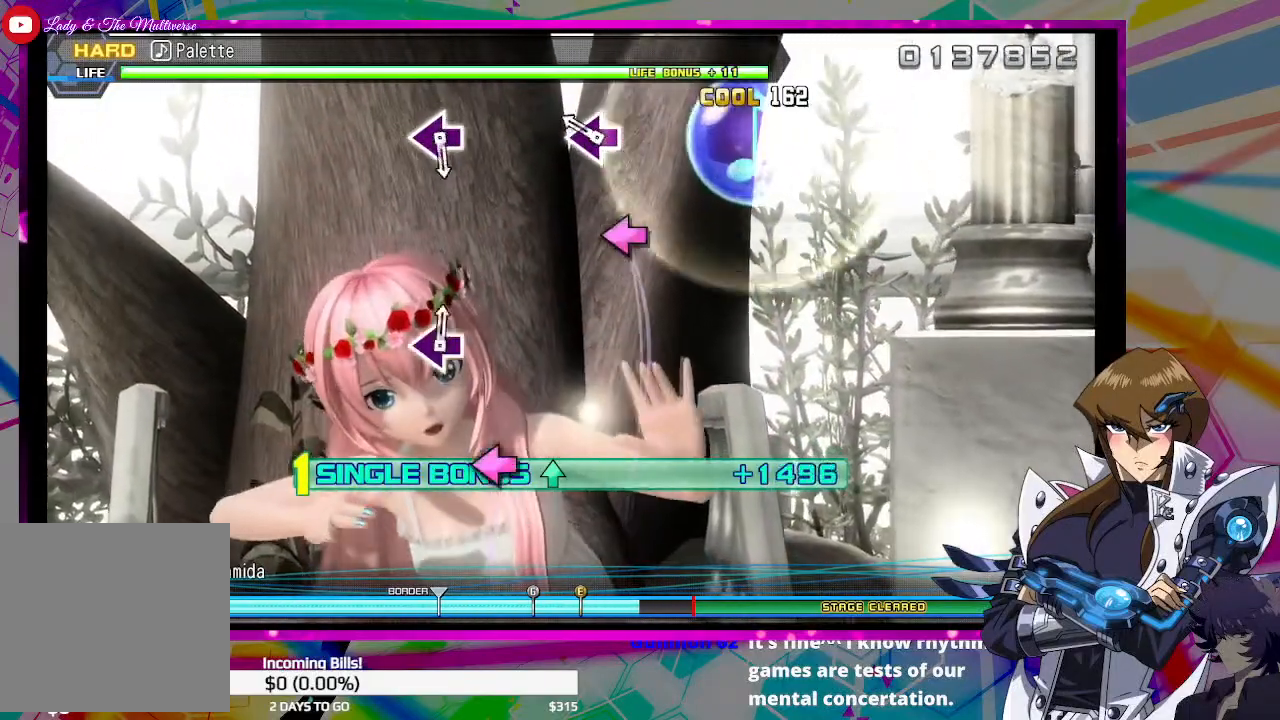
{"buttons": ["DPAD_UP"], "left_stick": "center", "right_stick": "center", "events": [[200, "SQUARE", "down"], [300, "SQUARE", "up"]]}
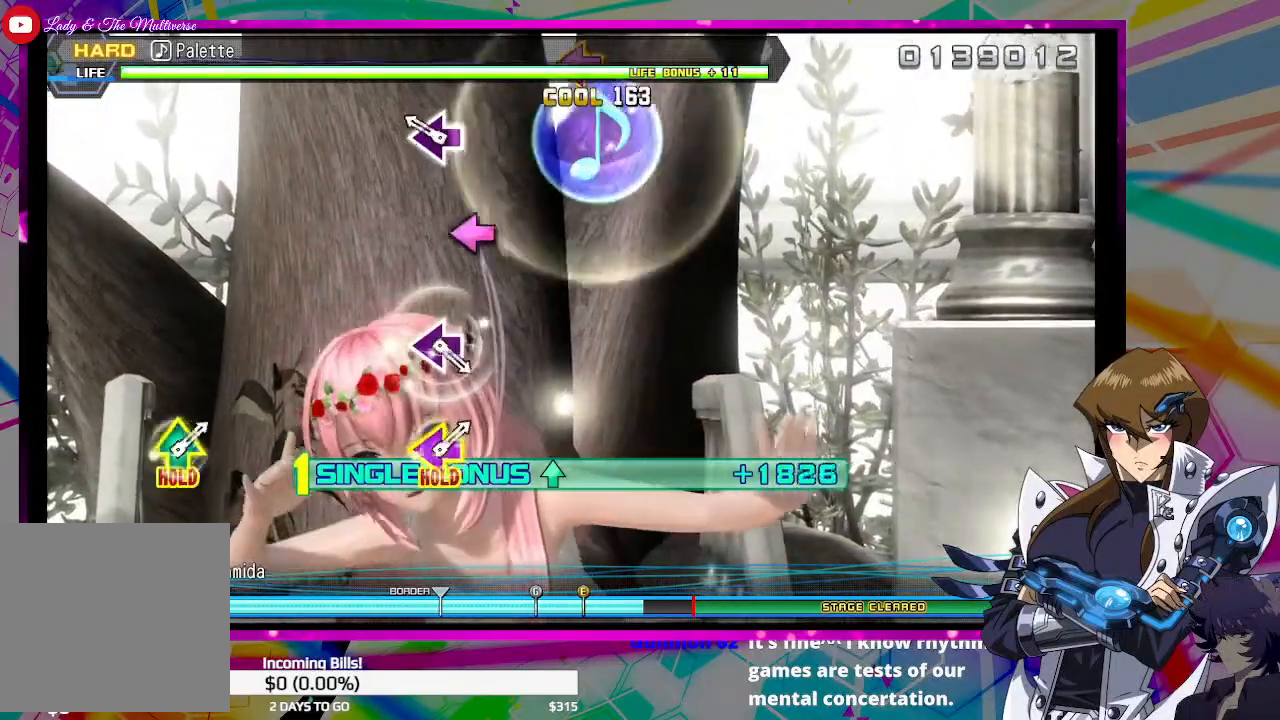
{"buttons": ["DPAD_UP"], "left_stick": "center", "right_stick": "center", "events": [[167, "SQUARE", "down"], [267, "SQUARE", "up"]]}
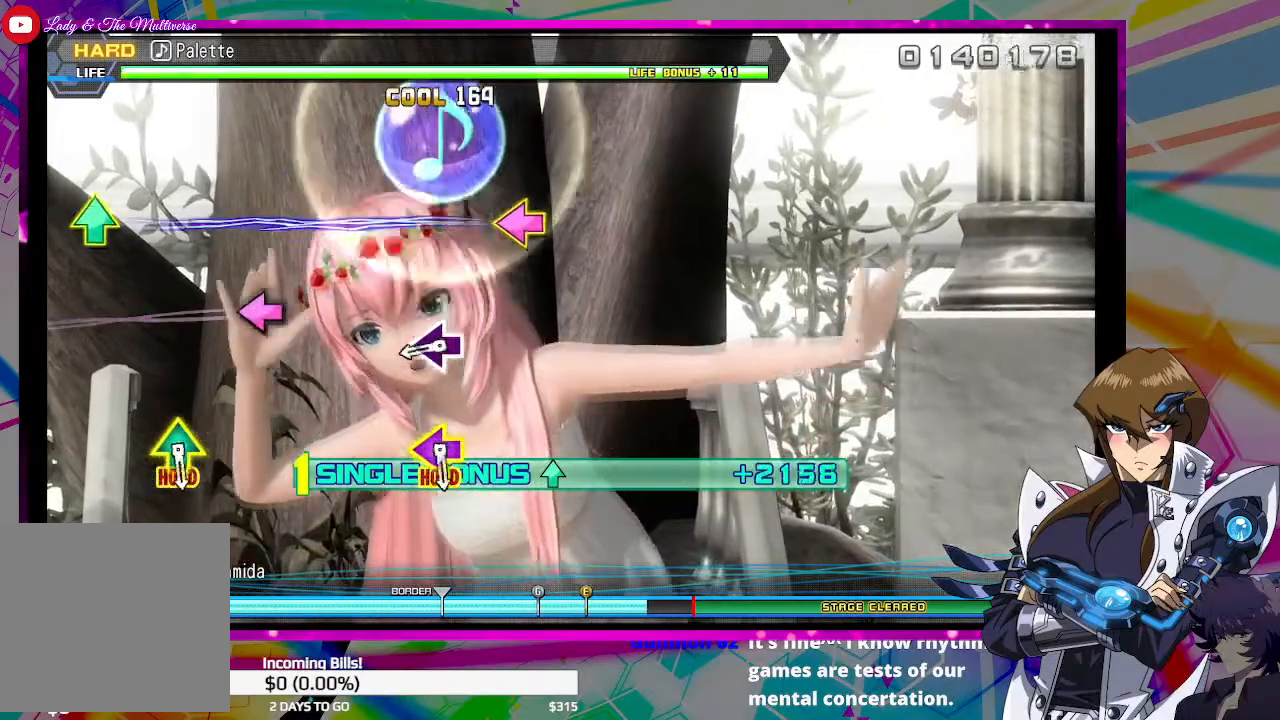
{"buttons": [], "left_stick": "center", "right_stick": "center", "events": [[233, "DPAD_UP", "up"], [300, "SQUARE", "down"], [400, "SQUARE", "up"]]}
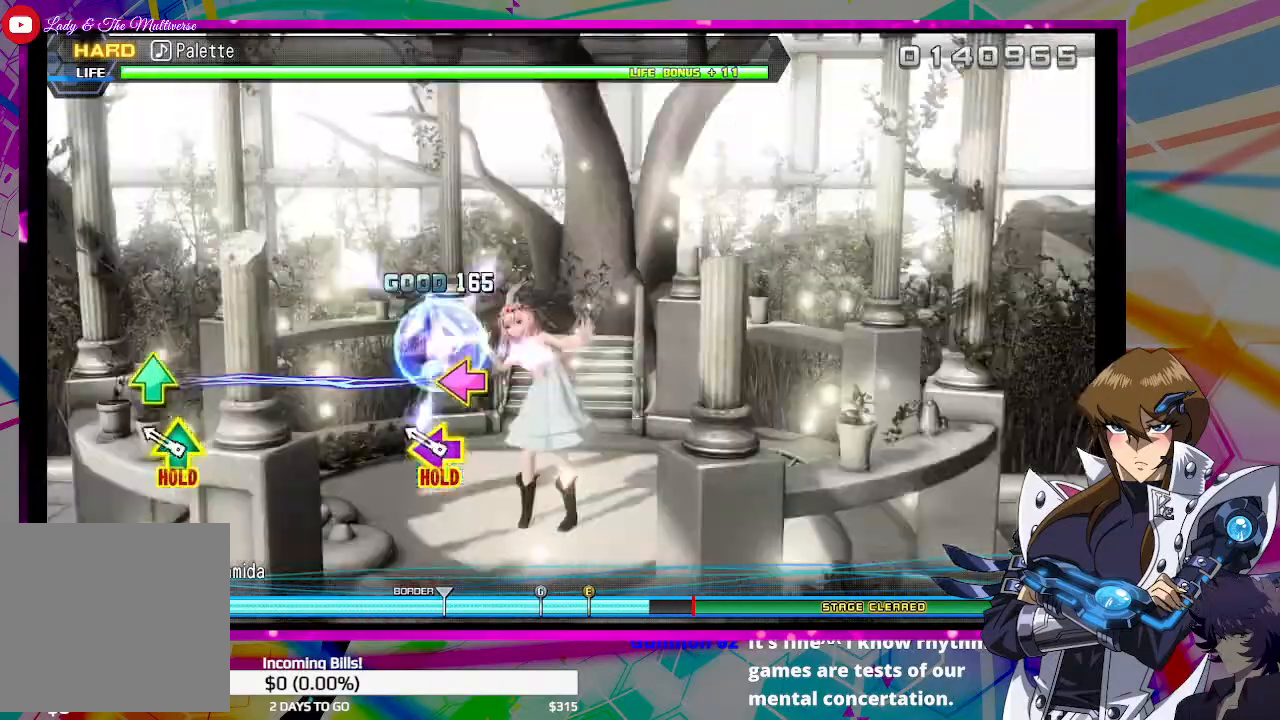
{"buttons": ["DPAD_UP", "DPAD_LEFT"], "left_stick": "center", "right_stick": "center", "events": [[167, "DPAD_LEFT", "down"], [167, "DPAD_UP", "down"]]}
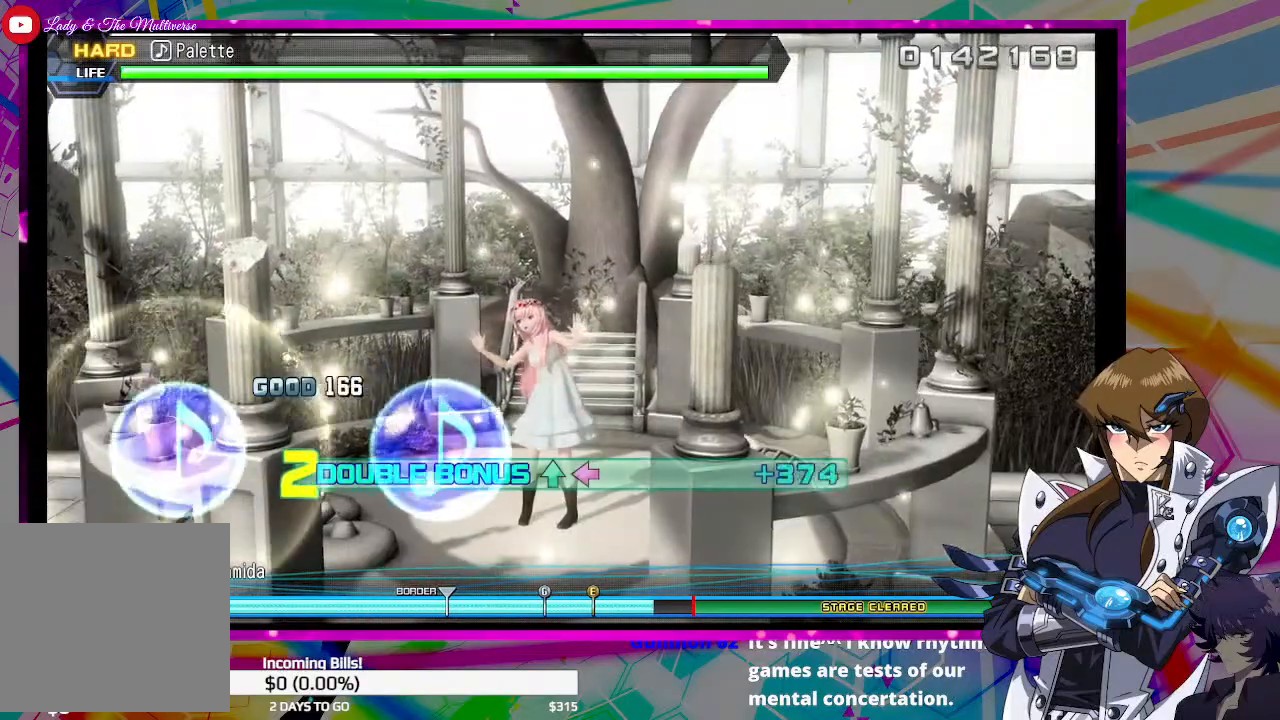
{"buttons": ["DPAD_UP", "DPAD_LEFT"], "left_stick": "center", "right_stick": "center", "events": []}